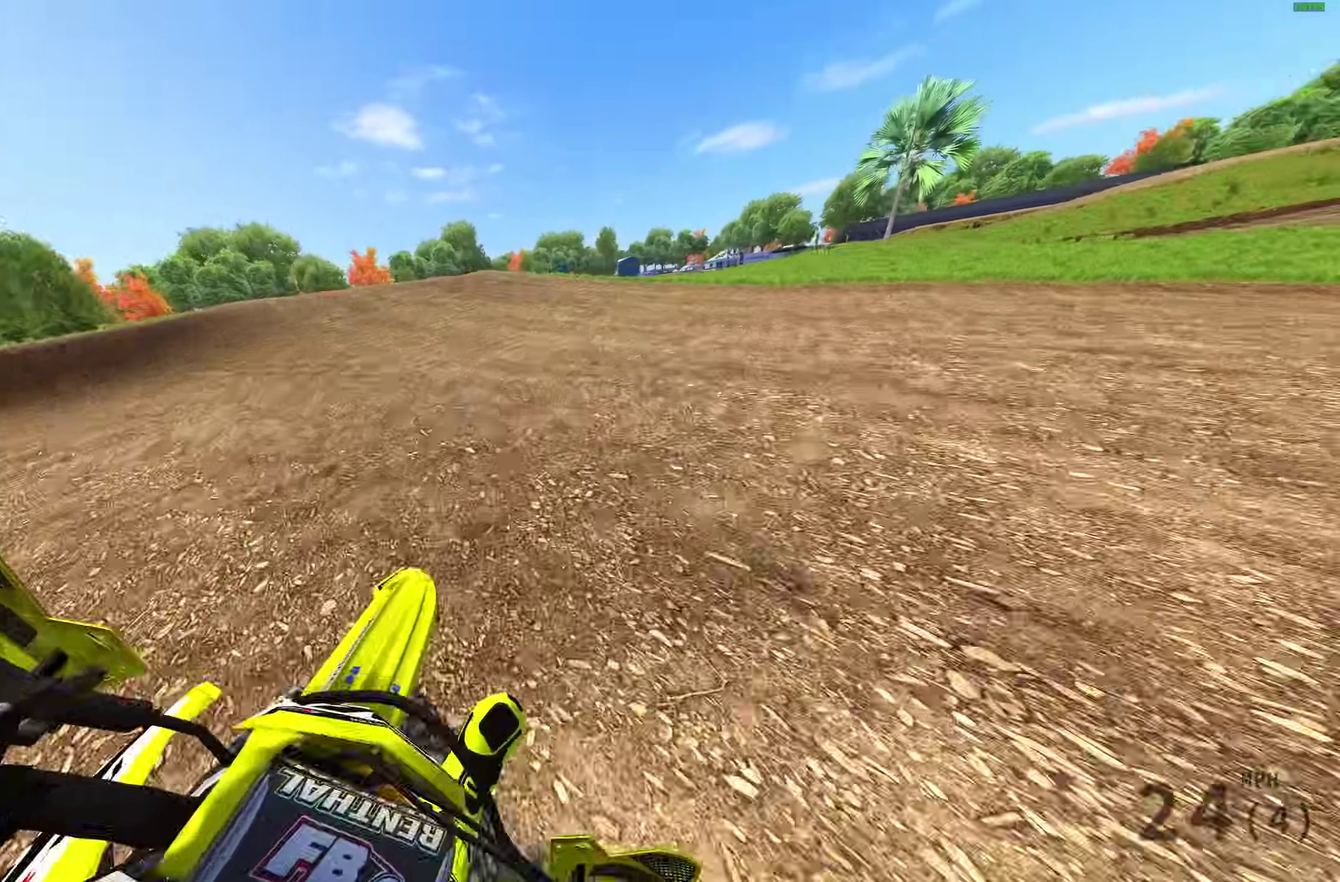
Gameplay with a controller (PlayStation layout); each line is a JSON object with the inputs held at the frame after it (dt_ms = milliseconds from this image to that frame). "events" lists button and stick changes between this image and that frame as [ms after this image, input, new state], when the widget could be followed in between.
{"dt_ms": 400, "buttons": [], "left_stick": "right", "right_stick": "down-left", "events": [[50, "R1", "up"], [67, "L2", "up"]]}
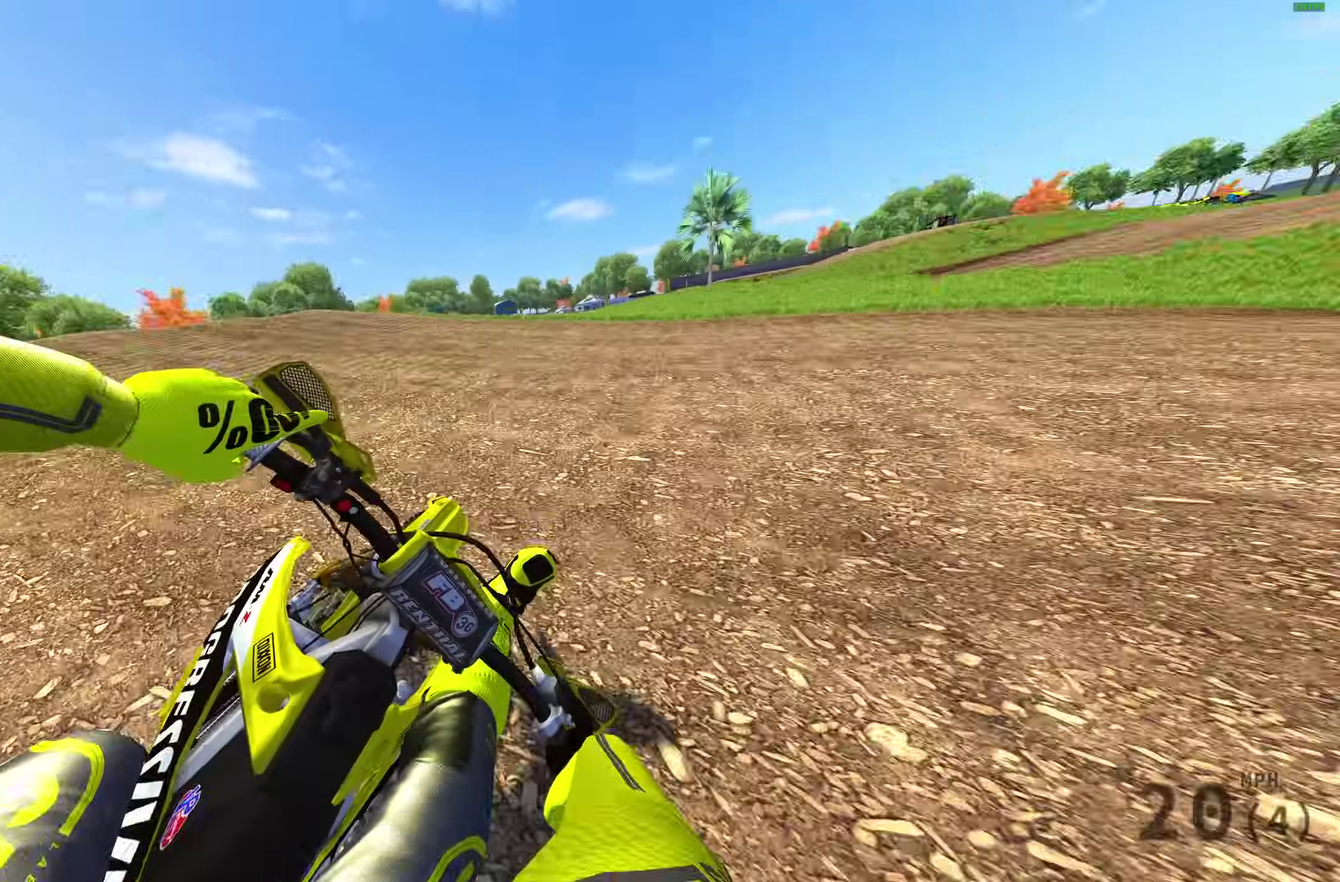
{"dt_ms": 500, "buttons": ["R2"], "left_stick": "right", "right_stick": "left", "events": [[133, "R2", "down"], [150, "right_stick", "left"]]}
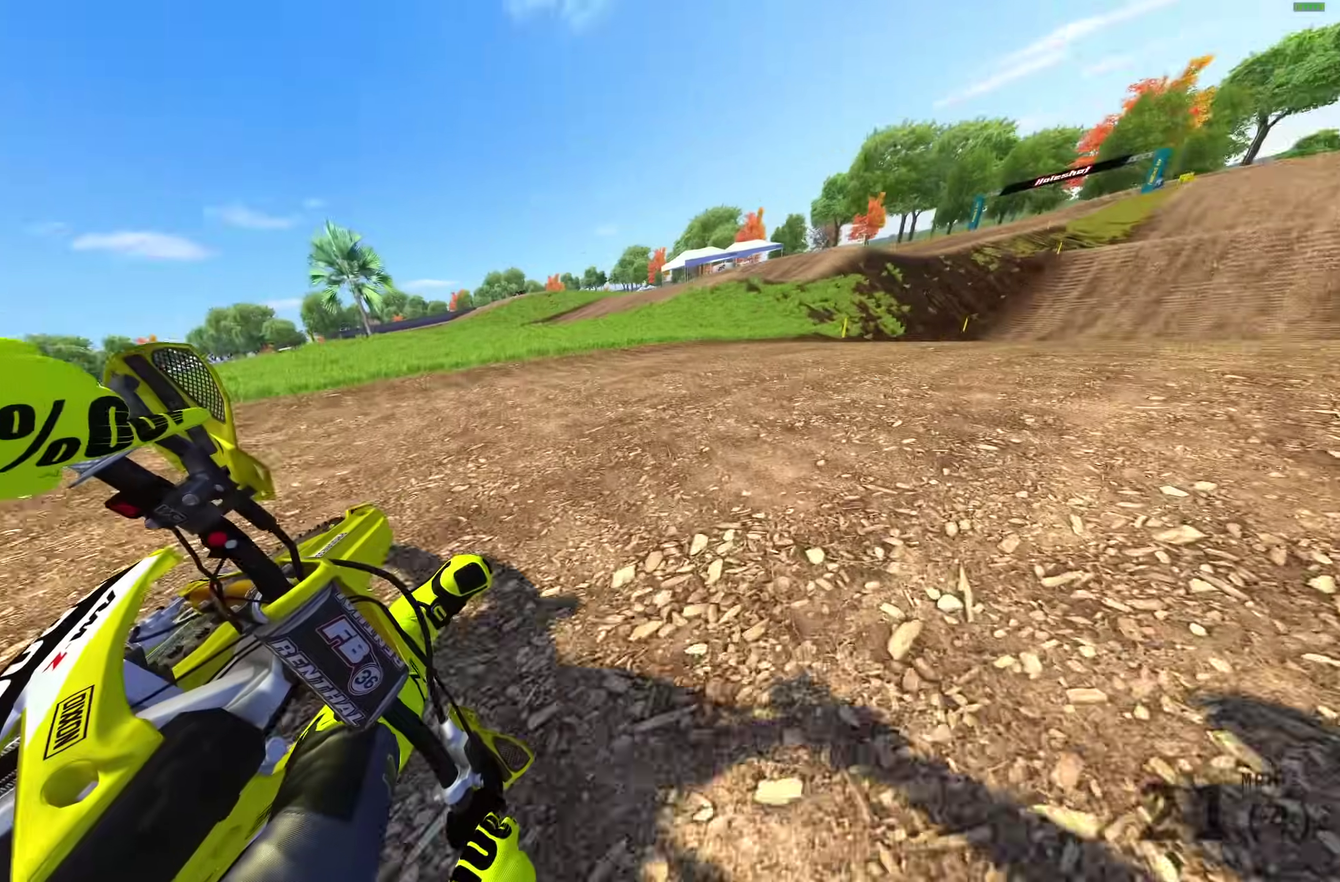
{"dt_ms": 500, "buttons": ["R2"], "left_stick": "up-right", "right_stick": "up-left", "events": [[250, "right_stick", "up-left"], [267, "left_stick", "up-right"]]}
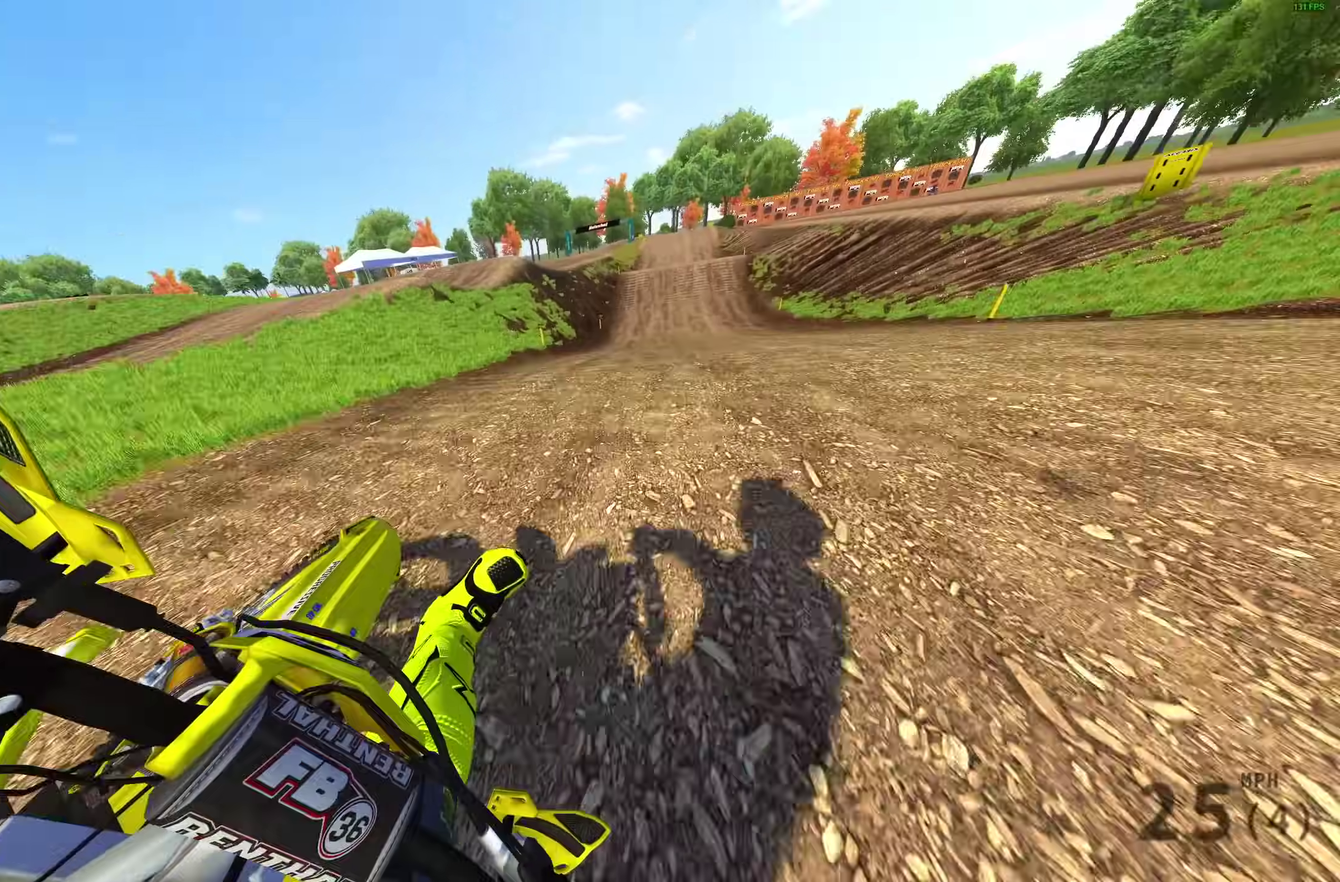
{"dt_ms": 400, "buttons": ["R2"], "left_stick": "up-right", "right_stick": "up-left", "events": [[283, "L1", "down"], [383, "L1", "up"]]}
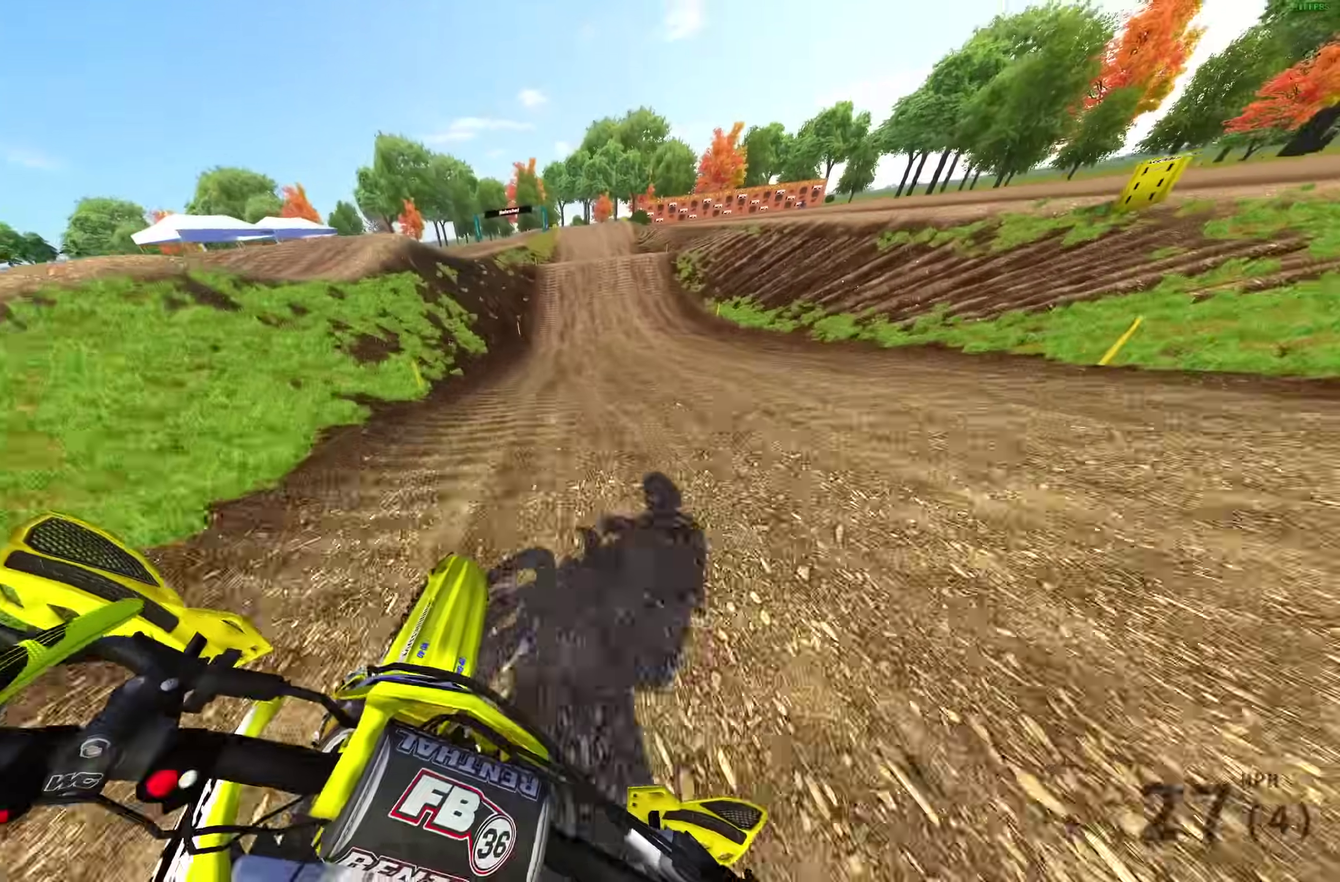
{"dt_ms": 600, "buttons": ["R2"], "left_stick": "center", "right_stick": "center"}
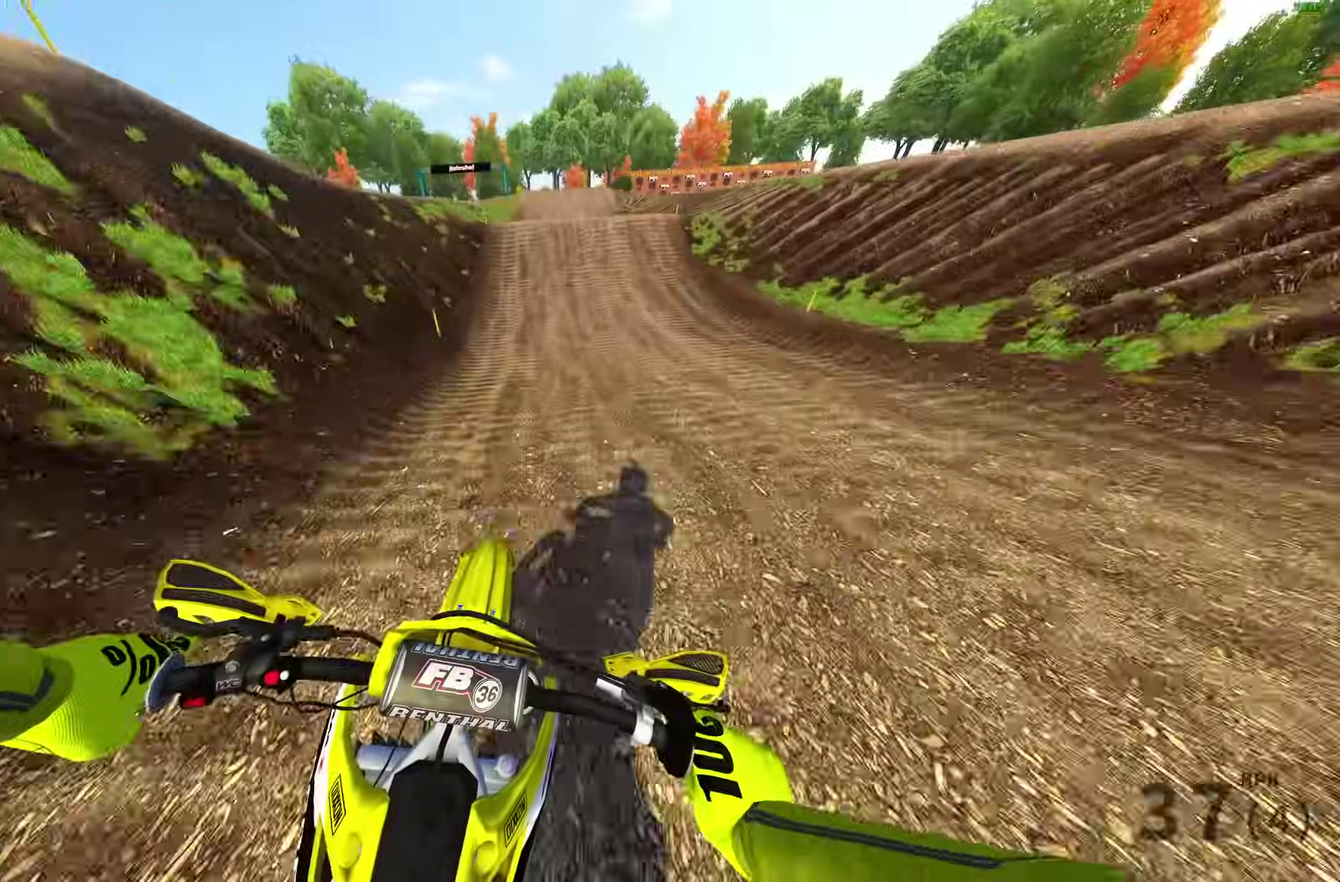
{"dt_ms": 300, "buttons": ["R2"], "left_stick": "center", "right_stick": "left", "events": [[200, "right_stick", "down-left"], [283, "right_stick", "left"]]}
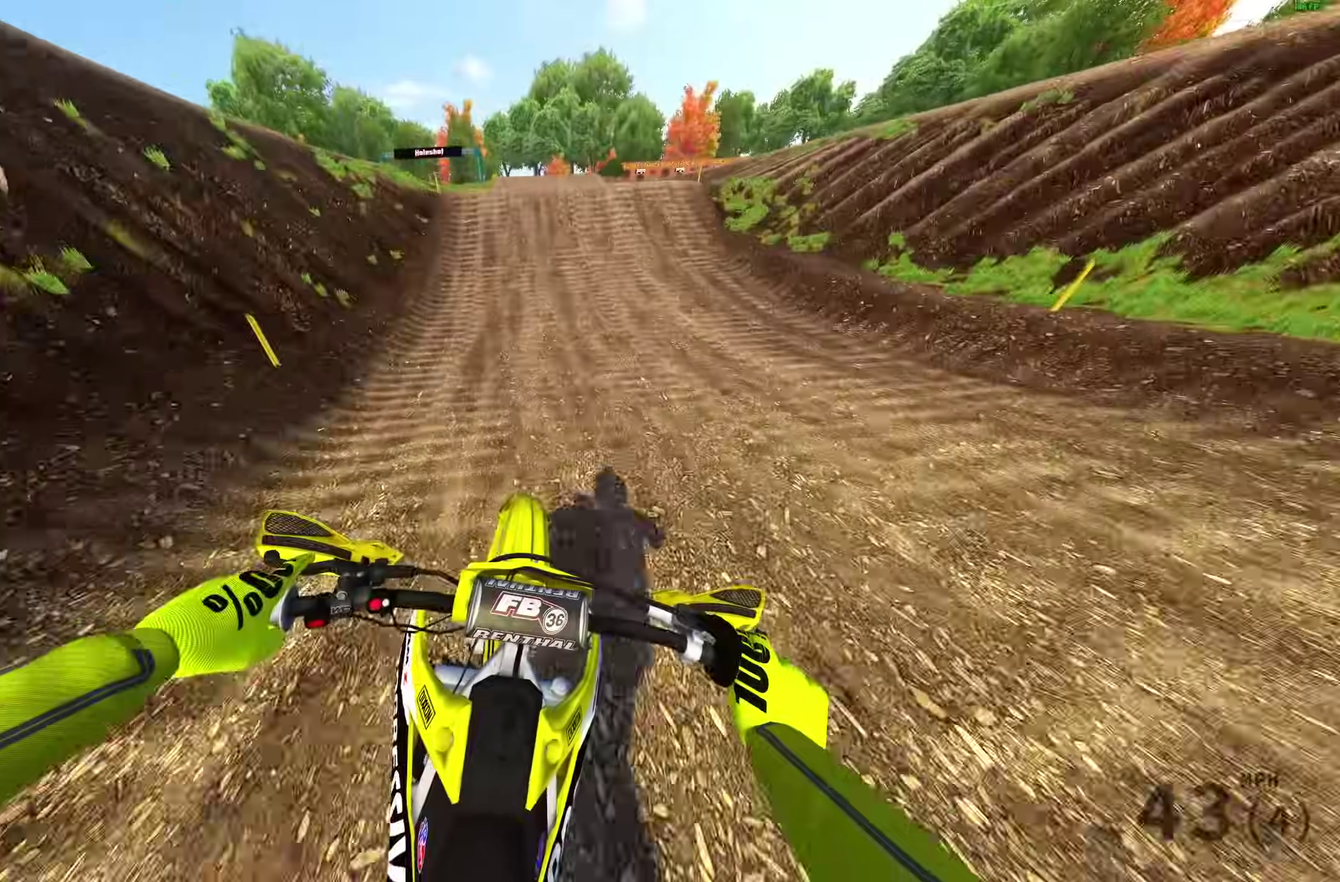
{"dt_ms": 700, "buttons": ["R2"], "left_stick": "left", "right_stick": "center", "events": [[500, "left_stick", "left"], [667, "right_stick", "center"]]}